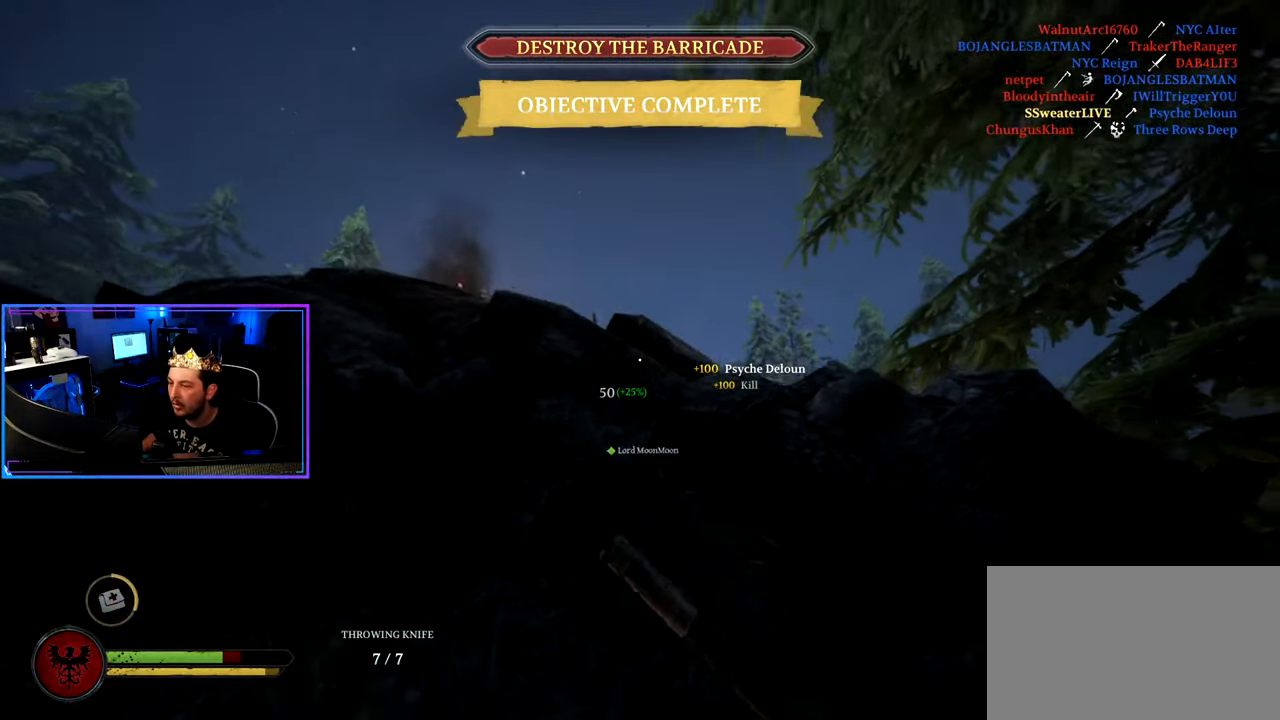
Gameplay with keyboard and mouse; each line is a JSON object with the keys and mouse buttons held at the frame after it. "events" lists presses ("down") and releases ("up") of "2", "3", "5", "a", "alt", "c", "caps_lock", "ctrl", "d", "e", "g", "q", "r", "s", "shift", "space", "t", "tab", "v", "w", "x", "z", "mouse_left" and "mouse_right" between this image and that frame as [ms after this image, input, new state], when the widget could be followed in between. "mouse_left", "mouse_right" = the "left", "right" buttons of the "mouse" list. No other keys are recorded. Not read: 1 4 f mouse_move mouse_wheel.
{"keys": ["a"], "mouse": [], "events": [[367, "a", "down"], [417, "s", "up"]]}
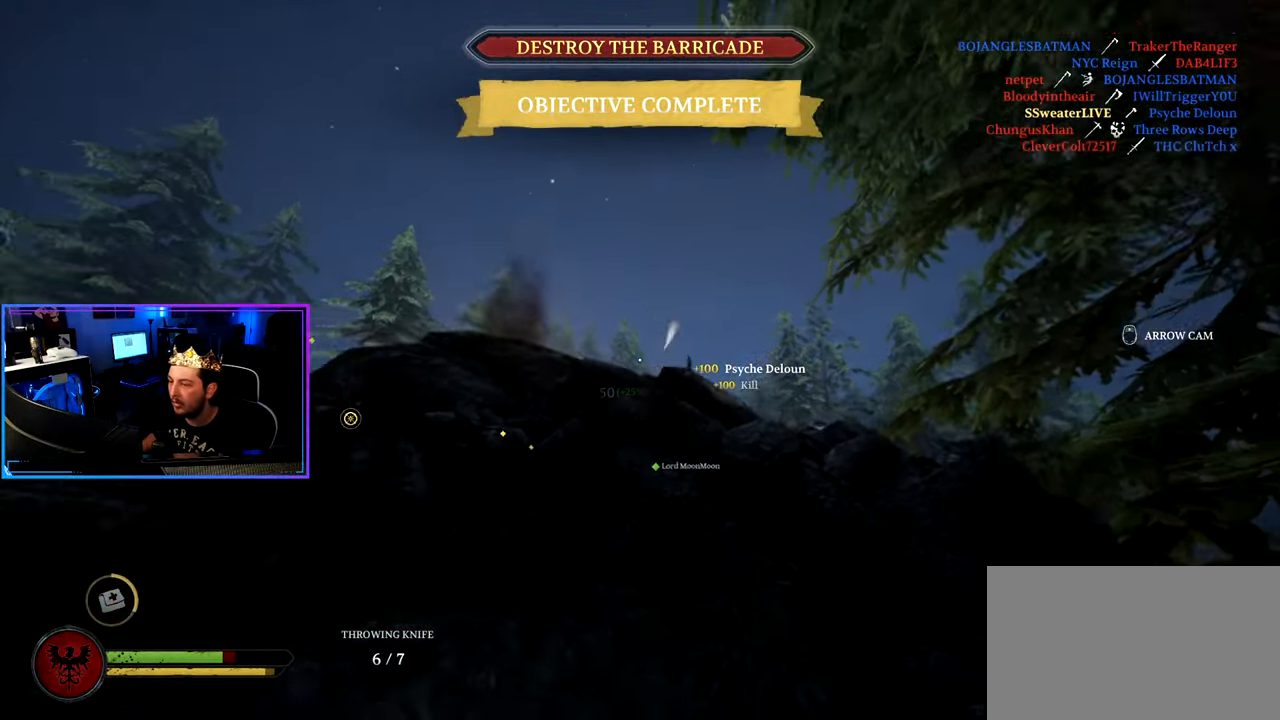
{"keys": ["a", "shift", "w"], "mouse": [], "events": [[50, "w", "down"], [150, "shift", "down"]]}
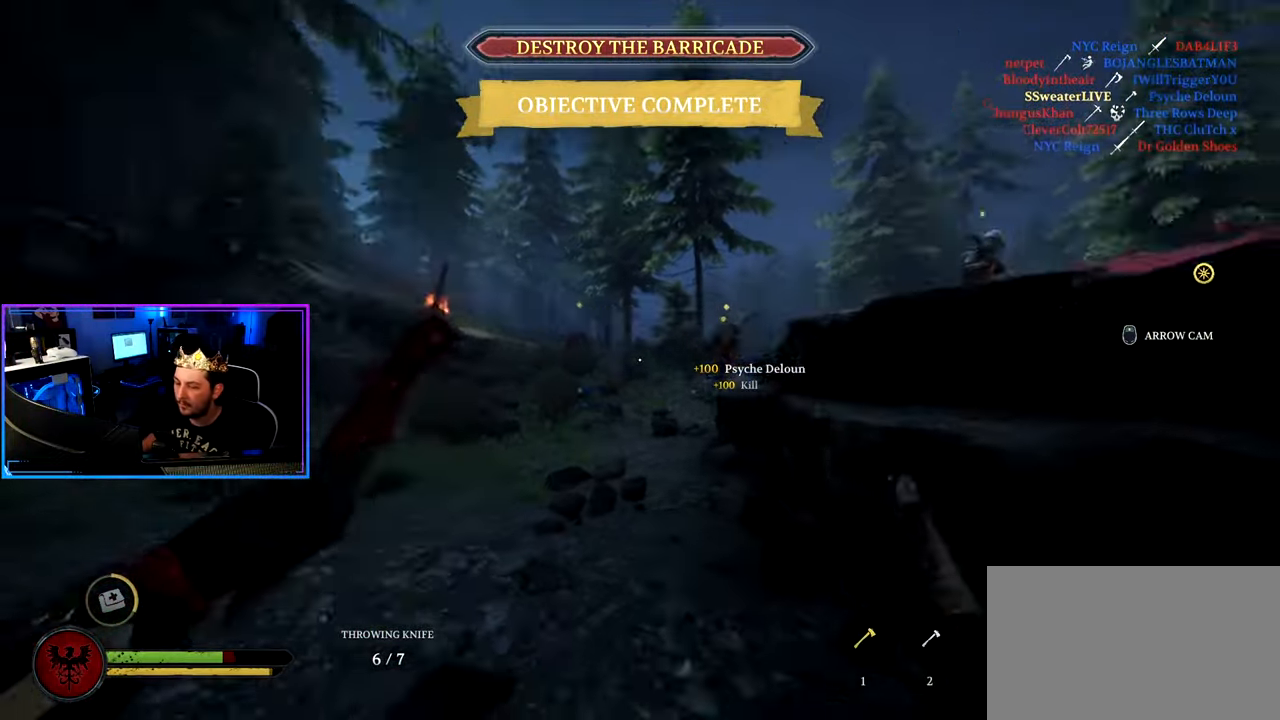
{"keys": ["a", "shift", "space", "w"], "mouse": [], "events": [[400, "space", "down"]]}
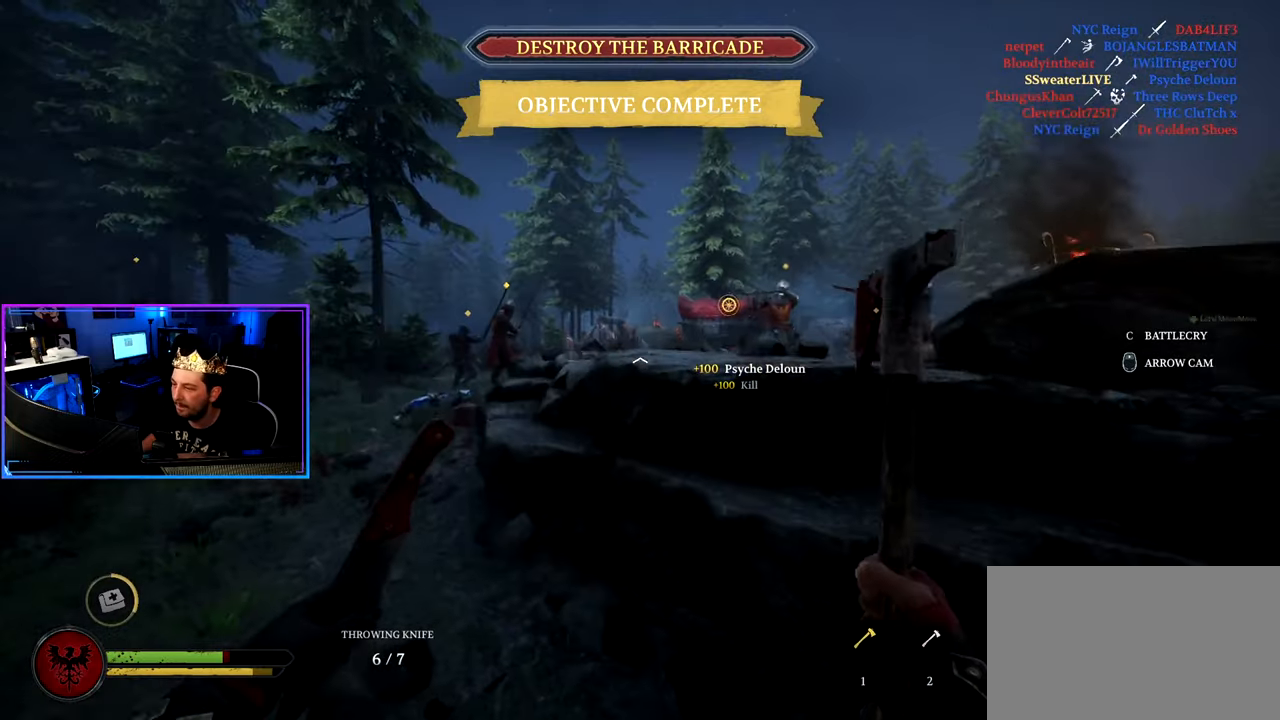
{"keys": ["s"], "mouse": [], "events": [[33, "space", "up"], [233, "w", "up"], [316, "shift", "up"], [366, "s", "down"], [416, "a", "up"]]}
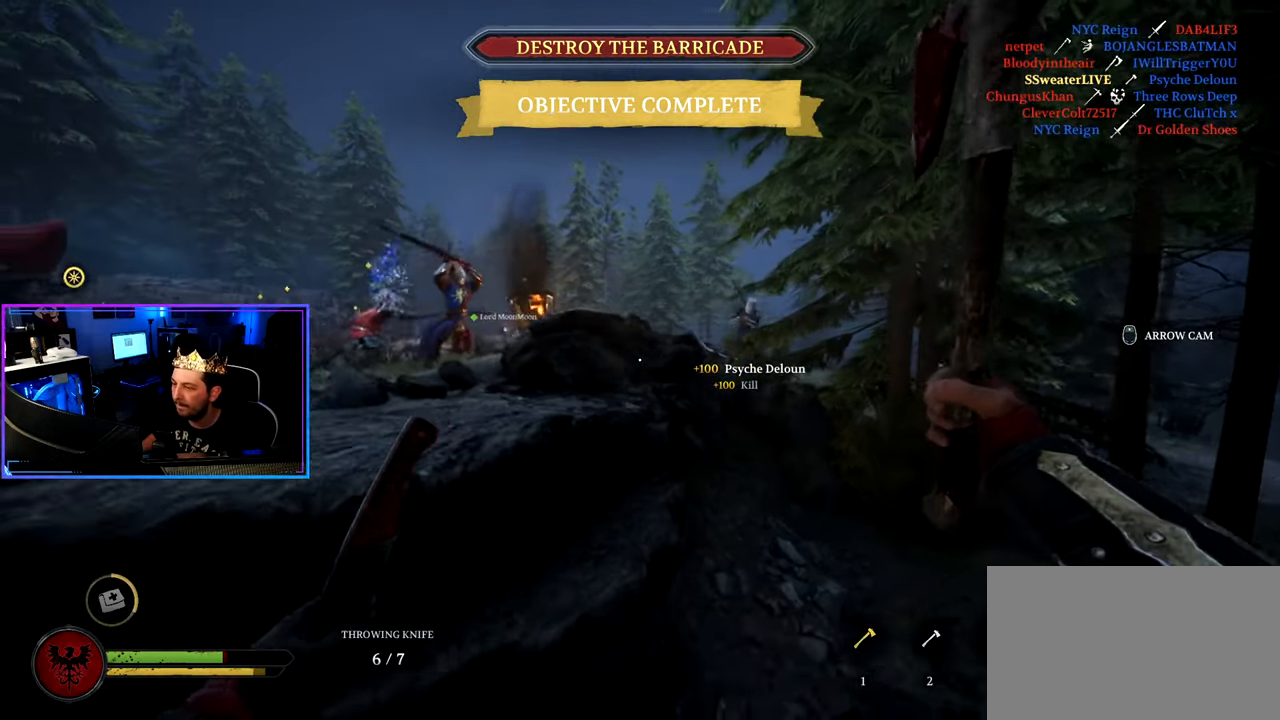
{"keys": ["d", "shift", "w"], "mouse": [], "events": [[150, "g", "down"], [200, "g", "up"], [333, "d", "down"], [333, "s", "up"], [433, "w", "down"], [483, "shift", "down"]]}
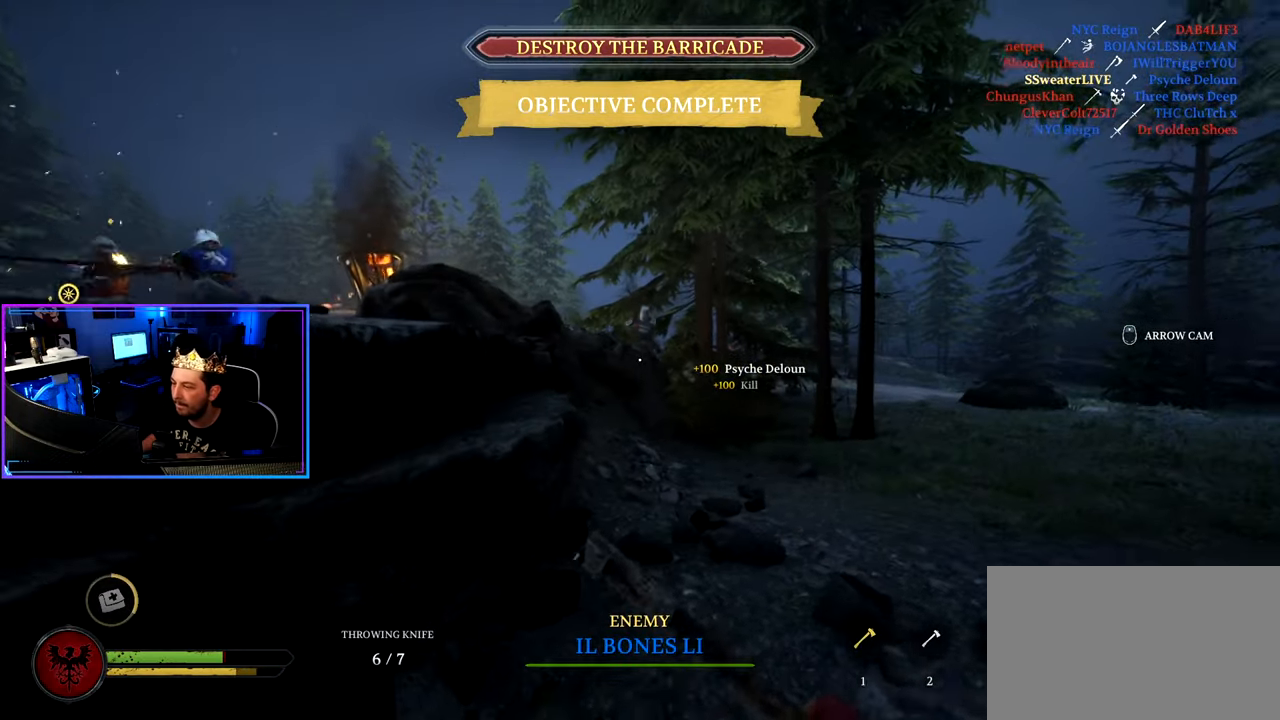
{"keys": ["d", "shift", "w"], "mouse": [], "events": [[16, "d", "up"], [116, "d", "down"], [116, "w", "up"], [166, "shift", "up"], [400, "w", "down"], [450, "shift", "down"]]}
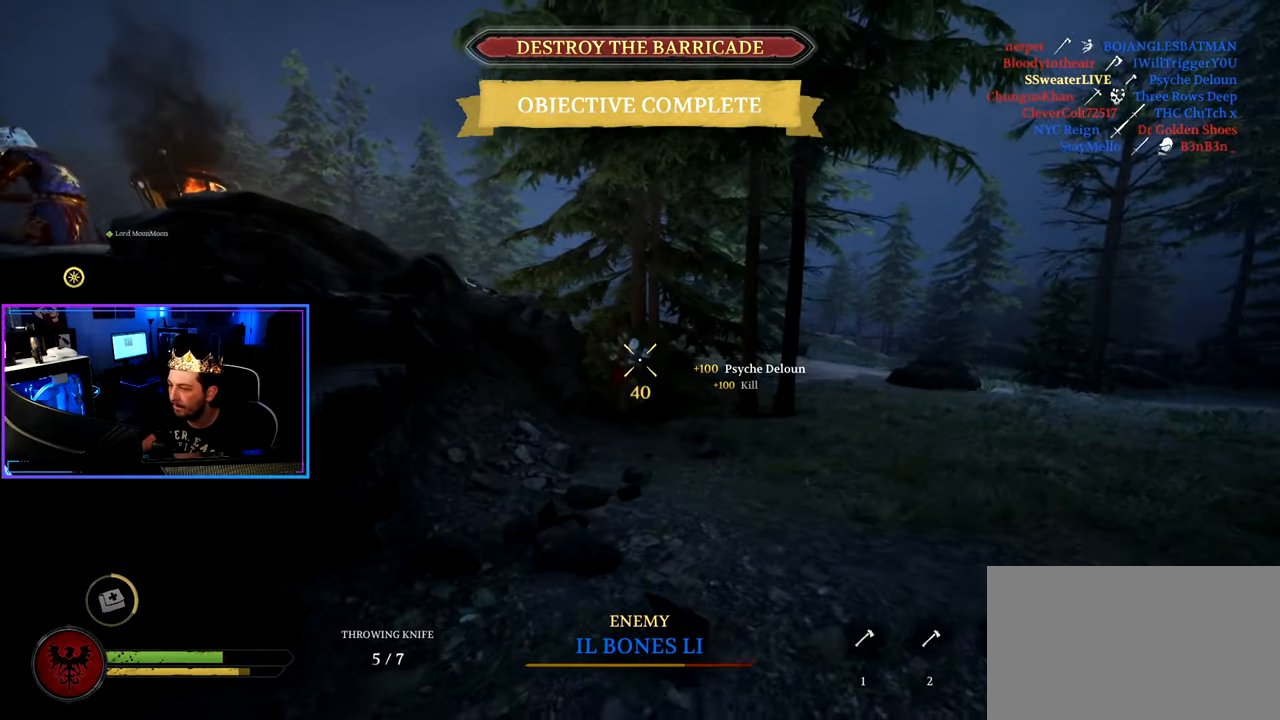
{"keys": ["d", "w"], "mouse": [], "events": [[183, "shift", "up"], [183, "w", "up"], [466, "w", "down"]]}
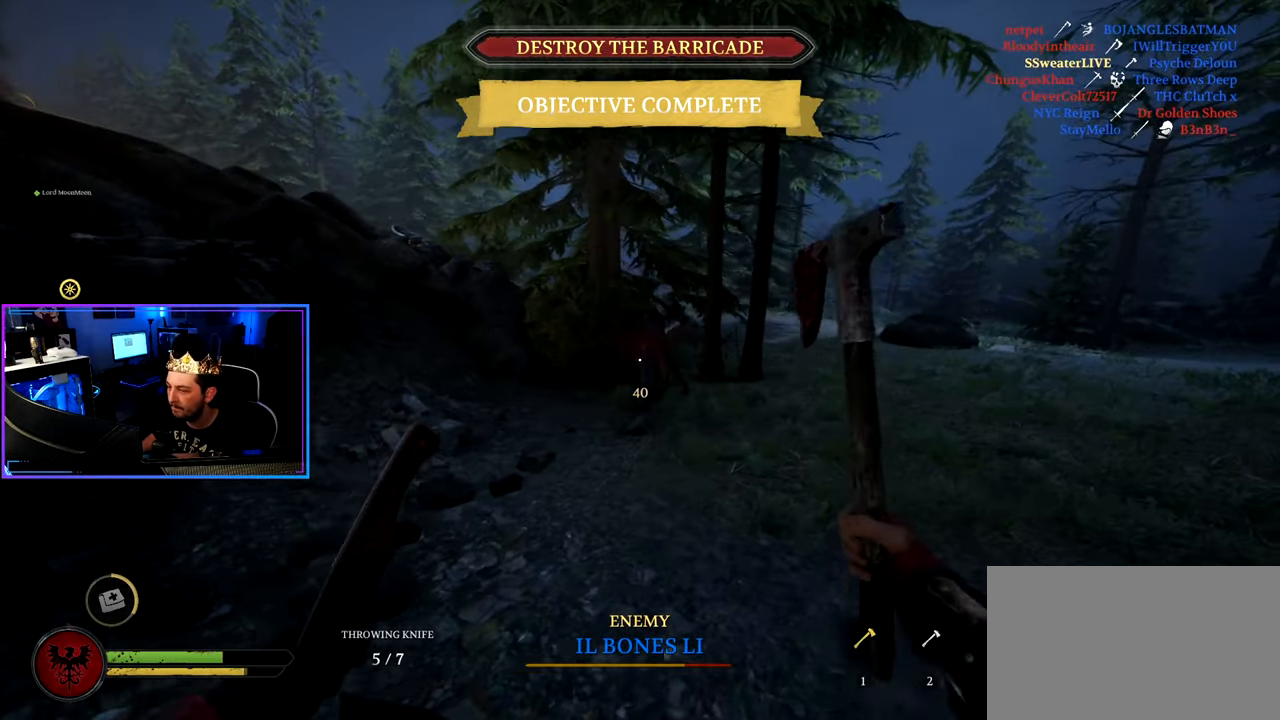
{"keys": ["shift", "w"], "mouse": [], "events": [[50, "shift", "down"], [383, "d", "up"]]}
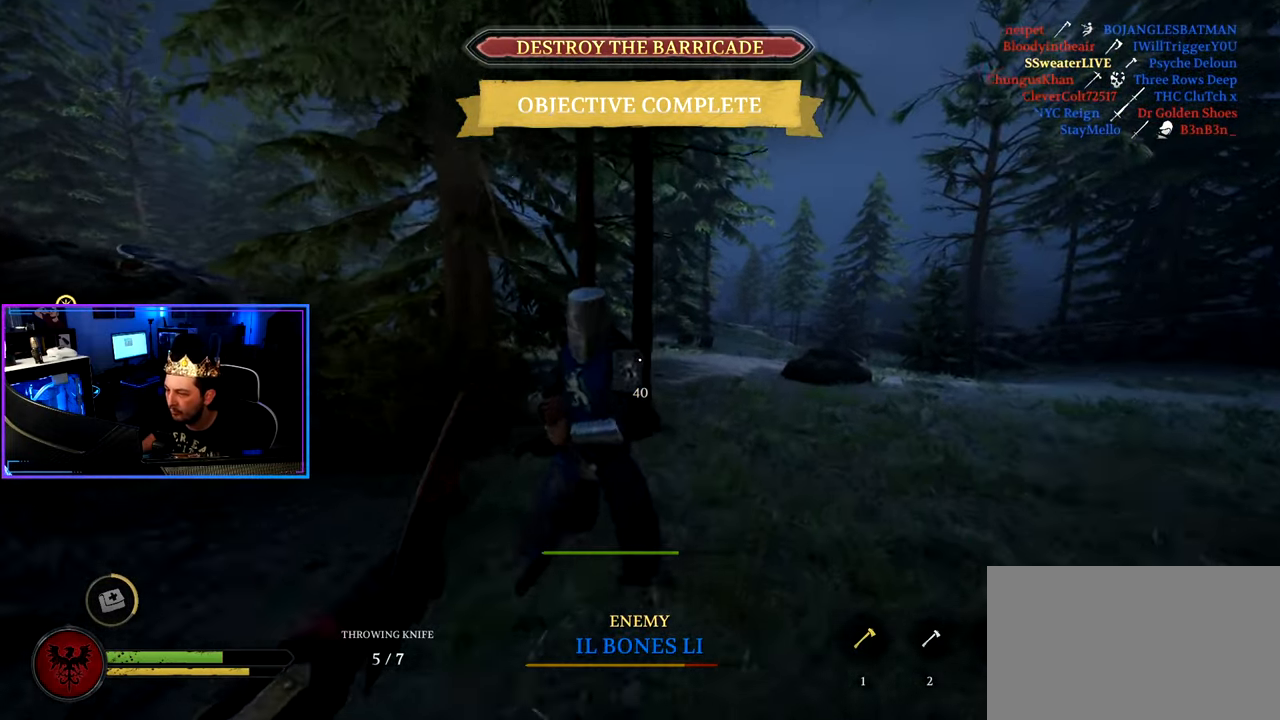
{"keys": ["a", "w"], "mouse": ["left"], "events": [[116, "w", "up"], [166, "a", "down"], [166, "shift", "up"], [266, "ctrl", "down"], [450, "ctrl", "up"], [450, "w", "down"], [500, "mouse_left", "down"]]}
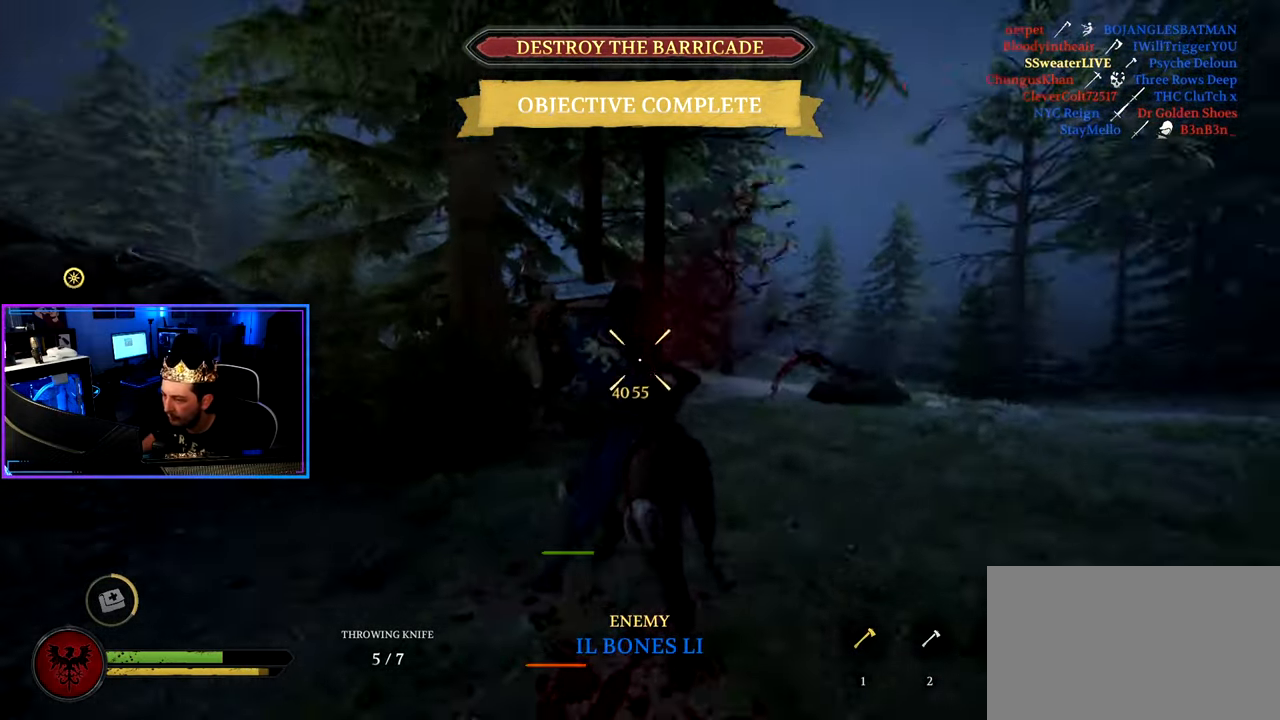
{"keys": ["d", "shift", "w"], "mouse": [], "events": [[83, "mouse_left", "up"], [183, "a", "up"], [183, "d", "down"], [183, "w", "up"], [266, "w", "down"], [316, "shift", "down"]]}
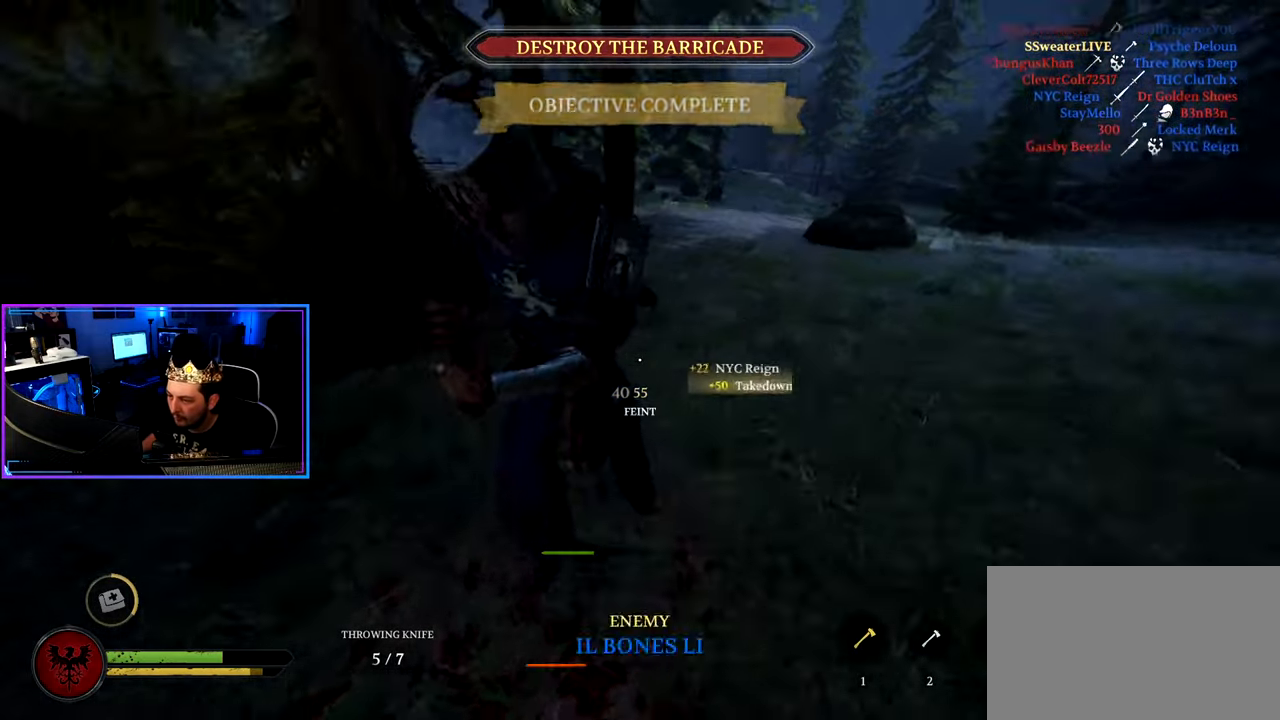
{"keys": ["d"], "mouse": [], "events": [[150, "d", "up"], [333, "d", "down"], [433, "shift", "up"], [433, "w", "up"]]}
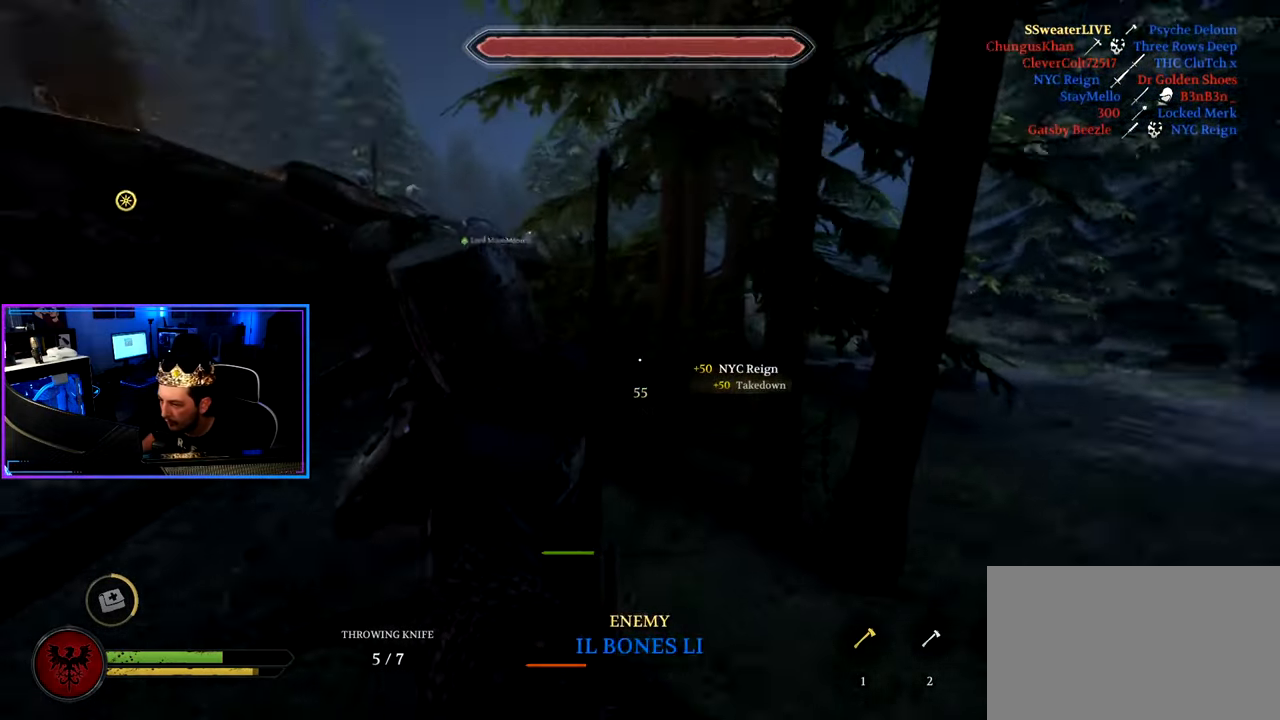
{"keys": ["a", "w"], "mouse": ["right"], "events": [[66, "a", "down"], [66, "d", "up"], [350, "w", "down"], [500, "mouse_right", "down"]]}
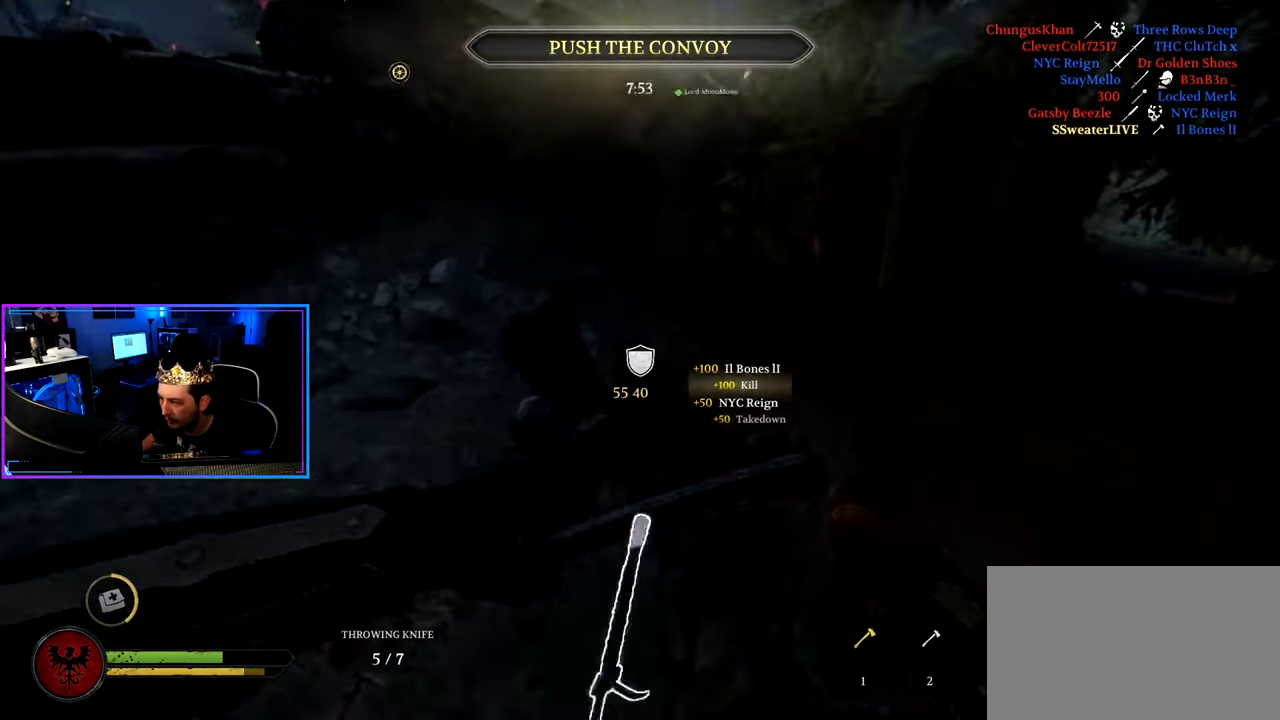
{"keys": ["d", "shift", "w"], "mouse": [], "events": [[83, "a", "up"], [133, "d", "down"], [133, "mouse_right", "up"], [183, "w", "up"], [367, "w", "down"], [467, "shift", "down"]]}
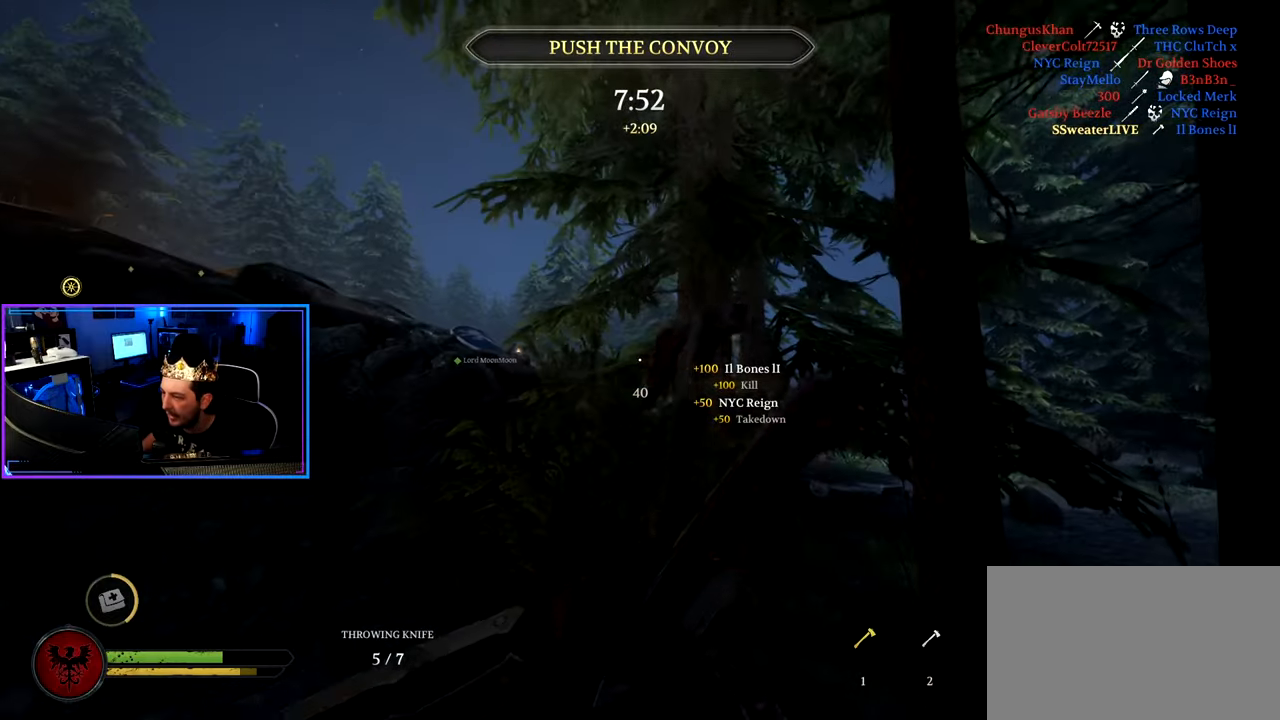
{"keys": ["shift", "w", "z"], "mouse": [], "events": [[50, "d", "up"], [200, "d", "down"], [250, "d", "up"], [283, "a", "down"], [383, "a", "up"], [433, "z", "down"]]}
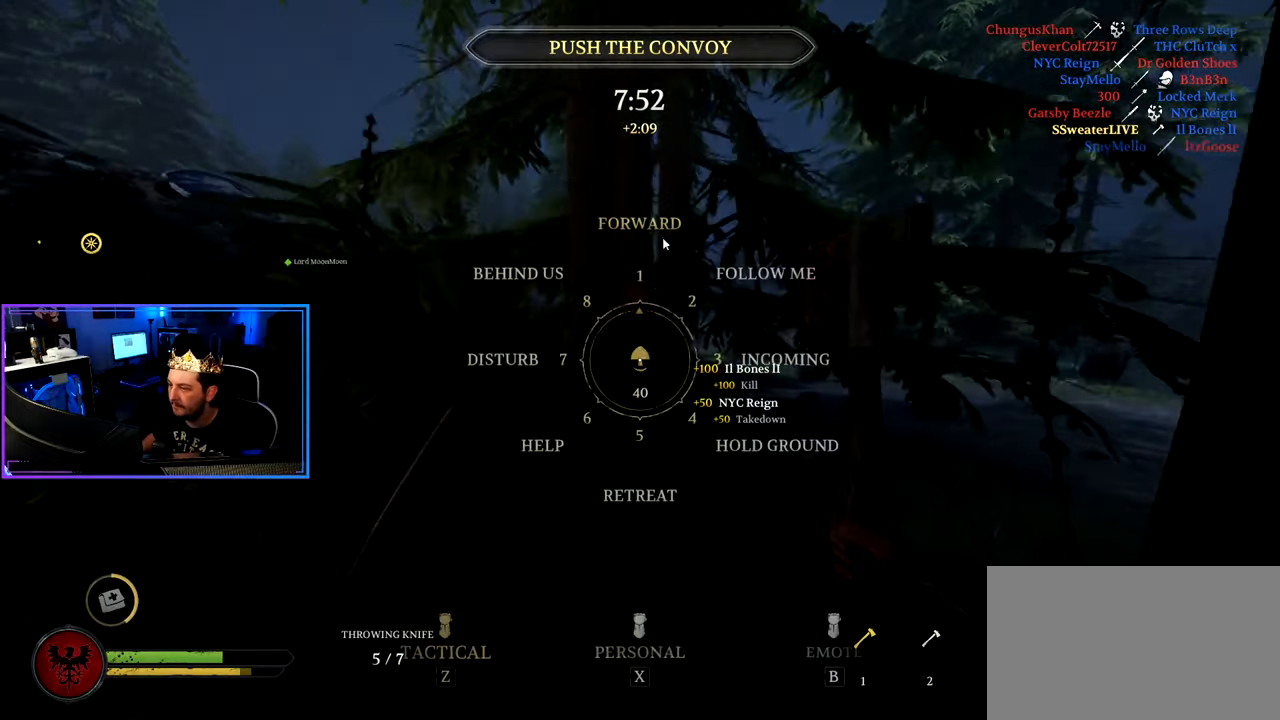
{"keys": ["d", "shift", "w"], "mouse": [], "events": [[17, "d", "down"], [17, "z", "up"]]}
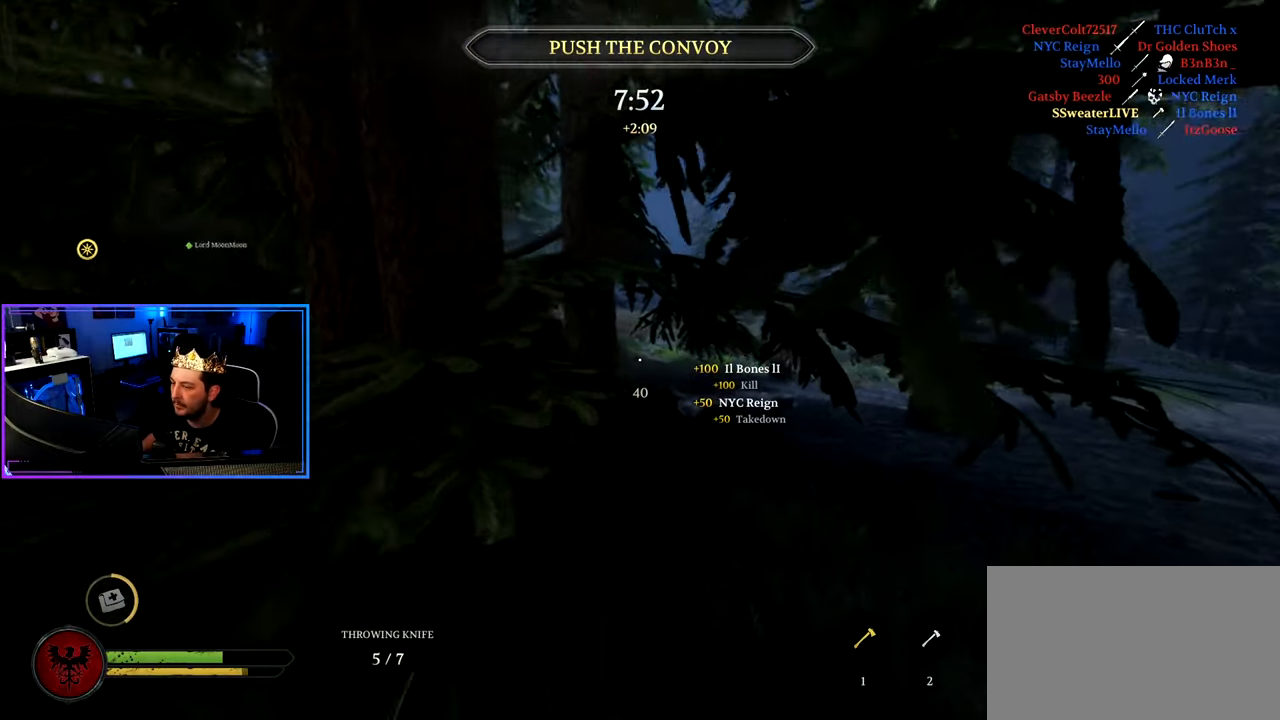
{"keys": ["d", "shift", "w"], "mouse": [], "events": []}
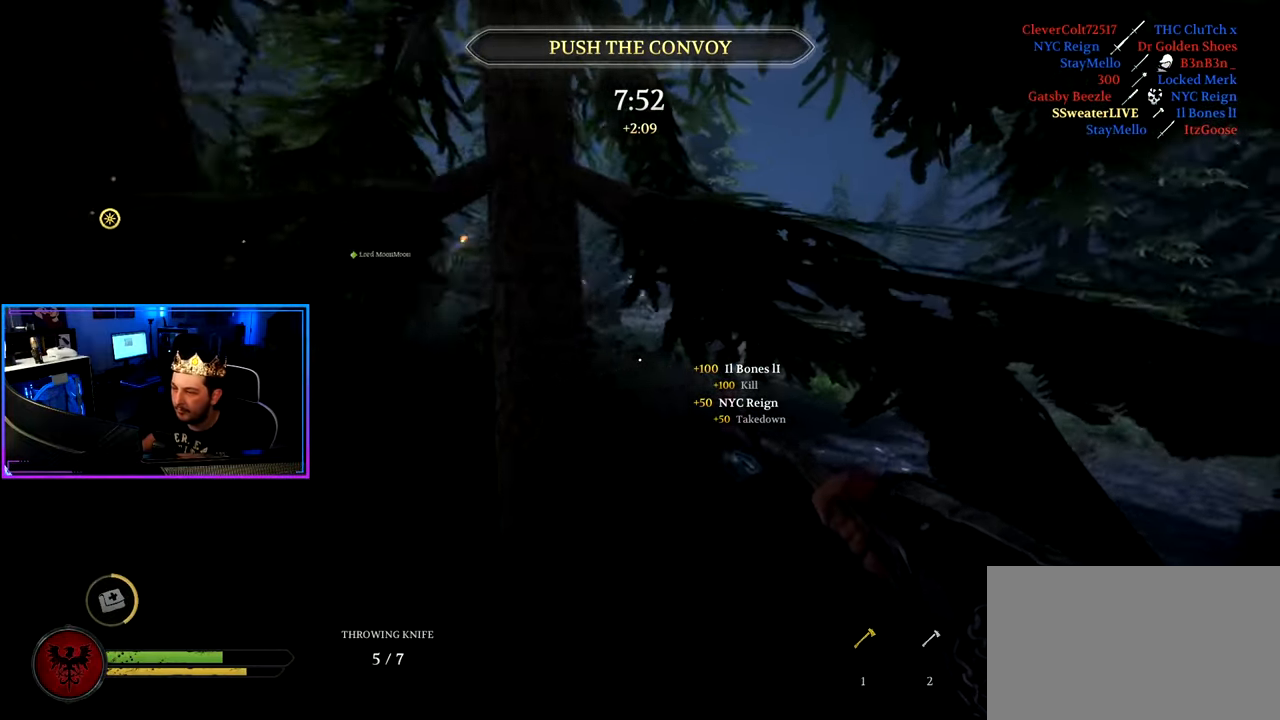
{"keys": ["shift", "w"], "mouse": [], "events": [[283, "d", "up"]]}
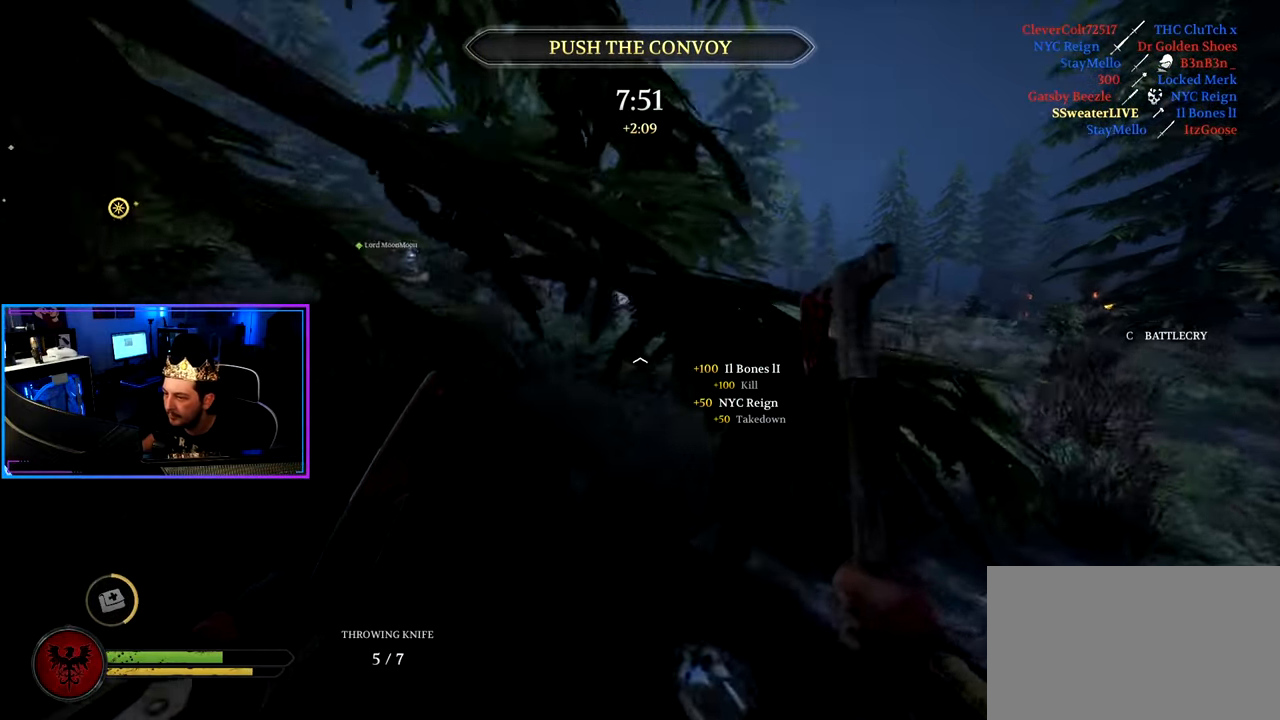
{"keys": ["d", "shift", "w"], "mouse": [], "events": [[167, "d", "down"], [217, "d", "up"], [400, "d", "down"]]}
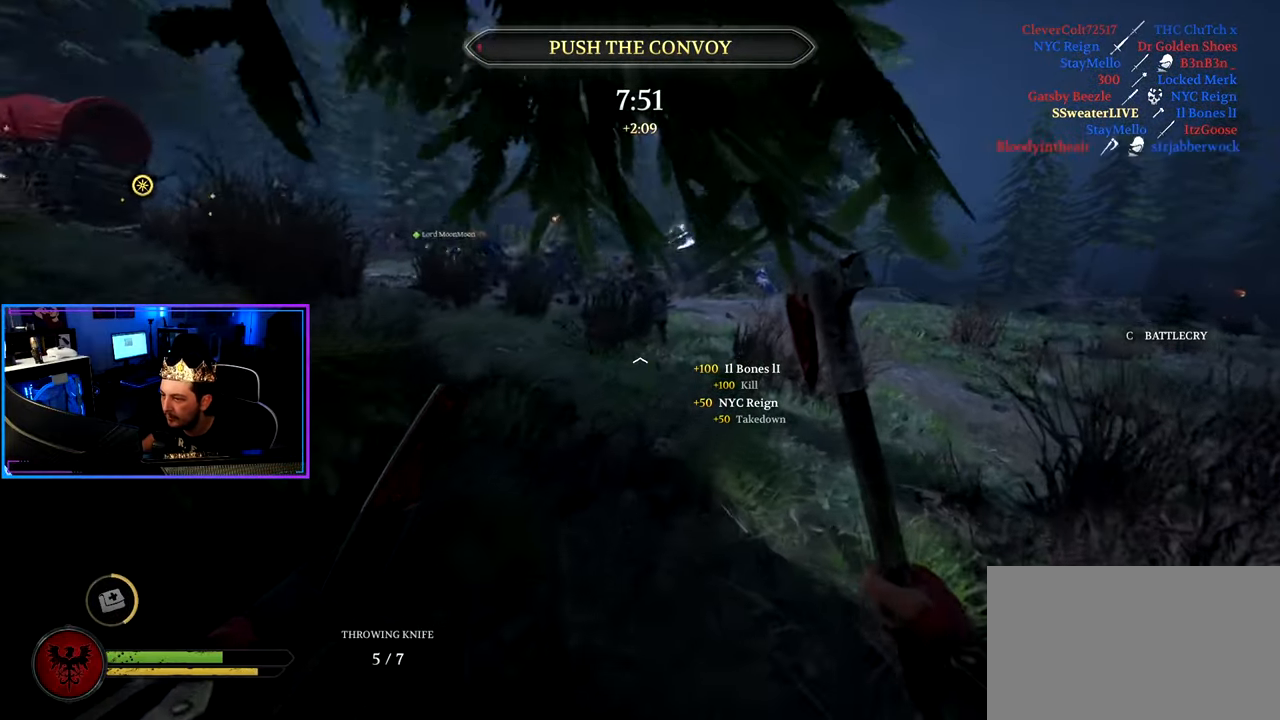
{"keys": ["d", "shift", "w"], "mouse": [], "events": [[33, "d", "up"], [183, "d", "down"]]}
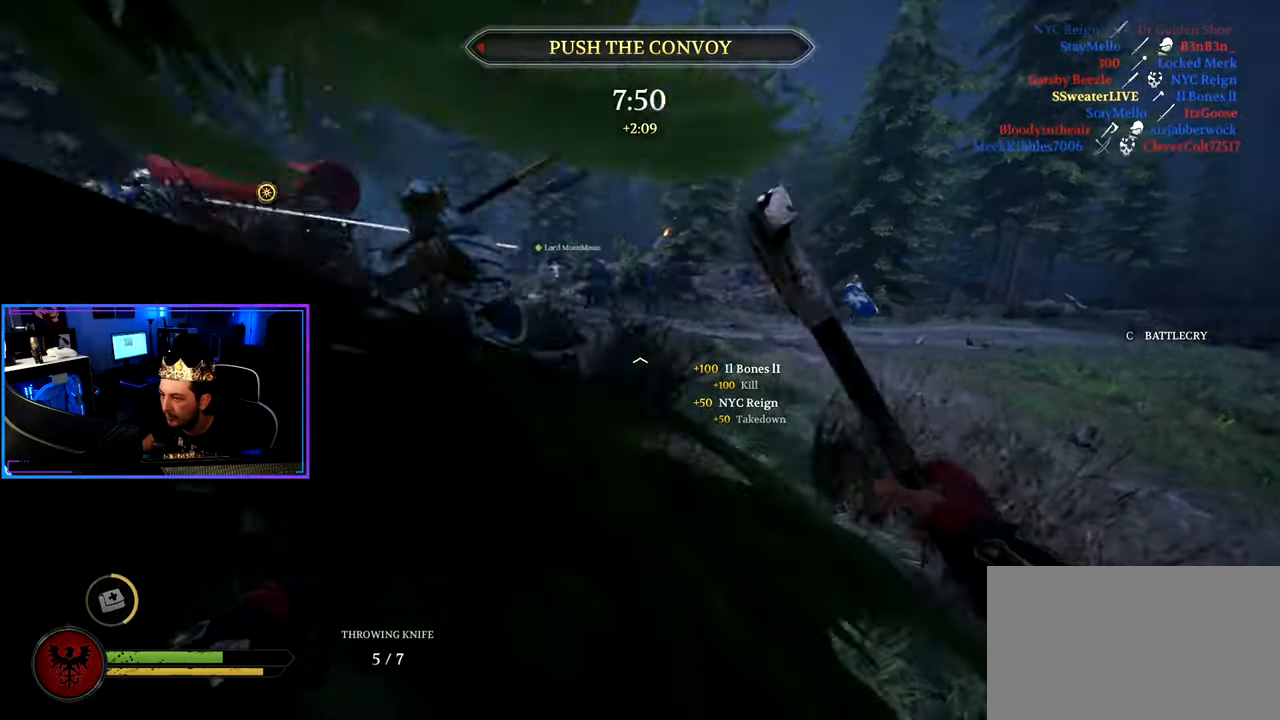
{"keys": ["d", "shift", "w"], "mouse": [], "events": []}
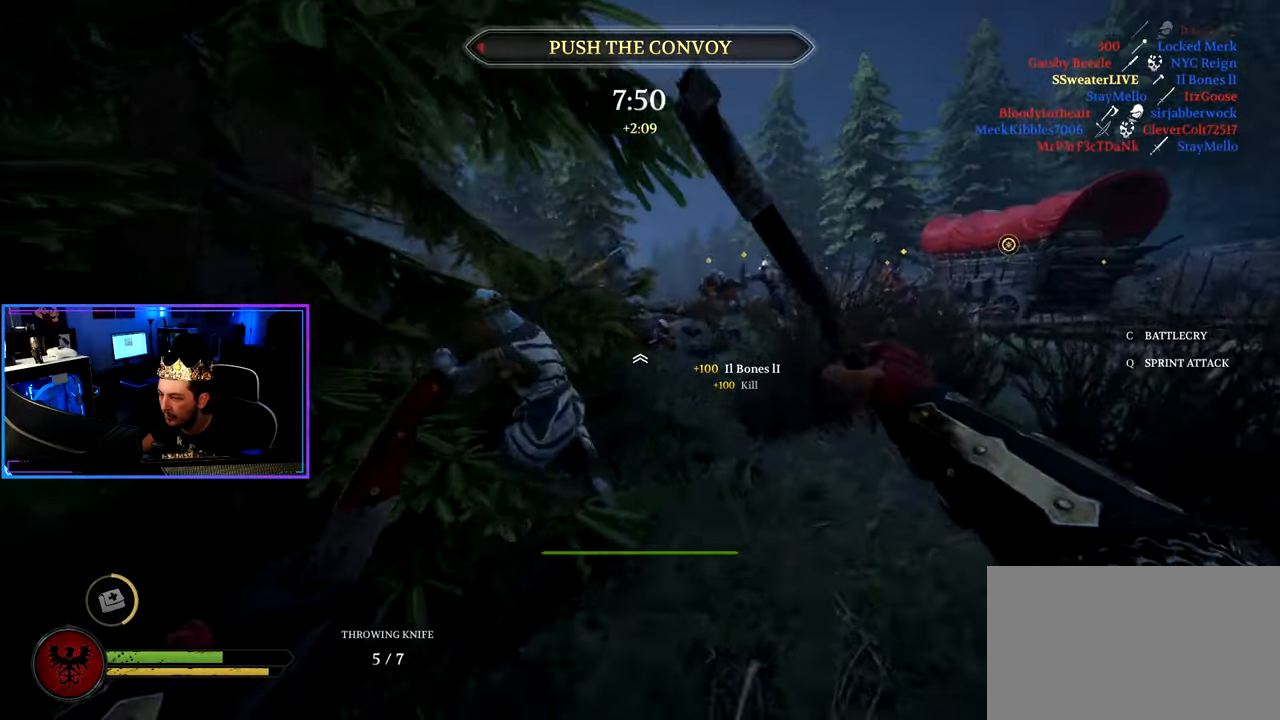
{"keys": ["d", "shift", "w"], "mouse": [], "events": []}
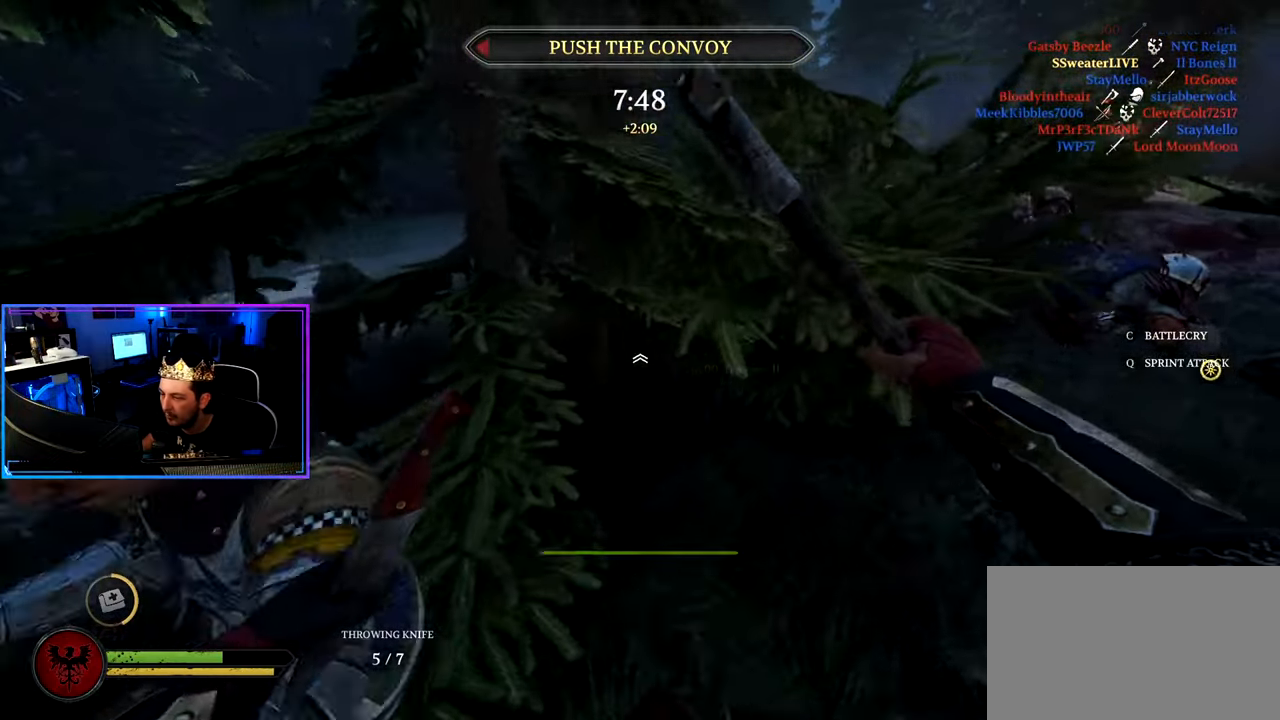
{"keys": ["a", "shift", "w"], "mouse": [], "events": [[233, "d", "up"], [267, "r", "down"], [367, "r", "up"], [417, "a", "down"]]}
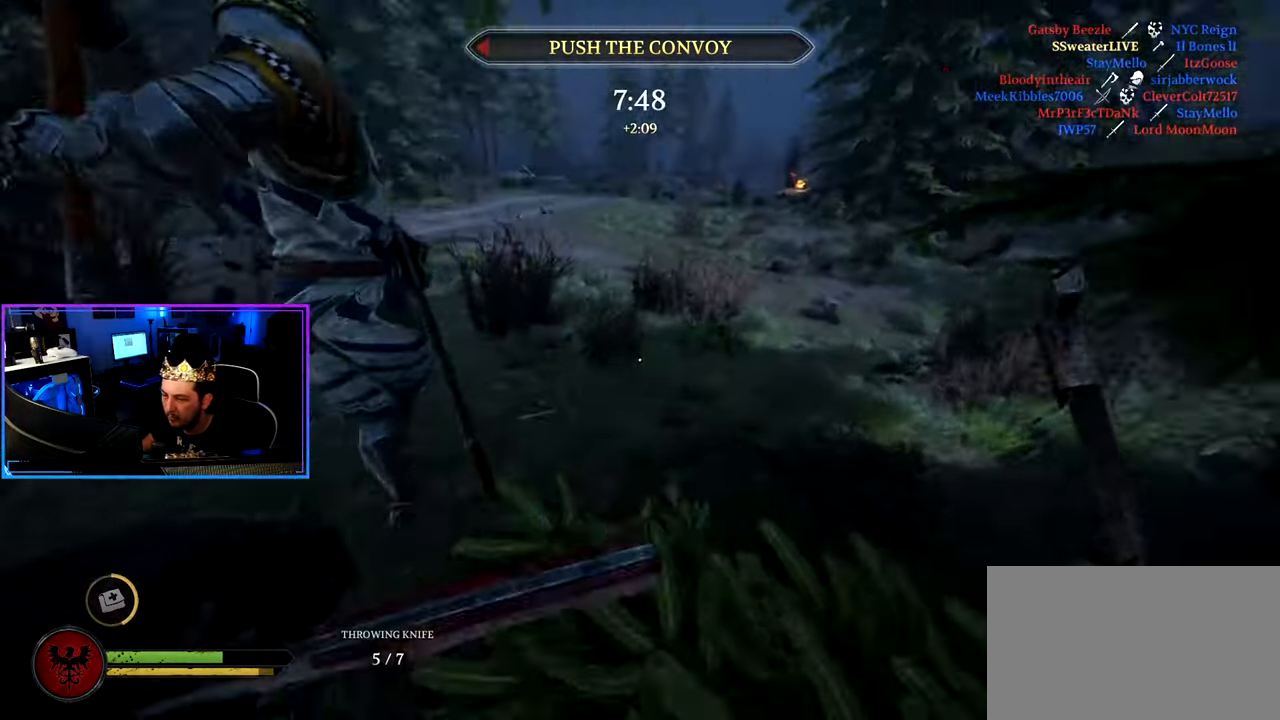
{"keys": ["ctrl", "d", "w"], "mouse": [], "events": [[250, "a", "up"], [250, "d", "down"], [334, "shift", "up"], [434, "ctrl", "down"]]}
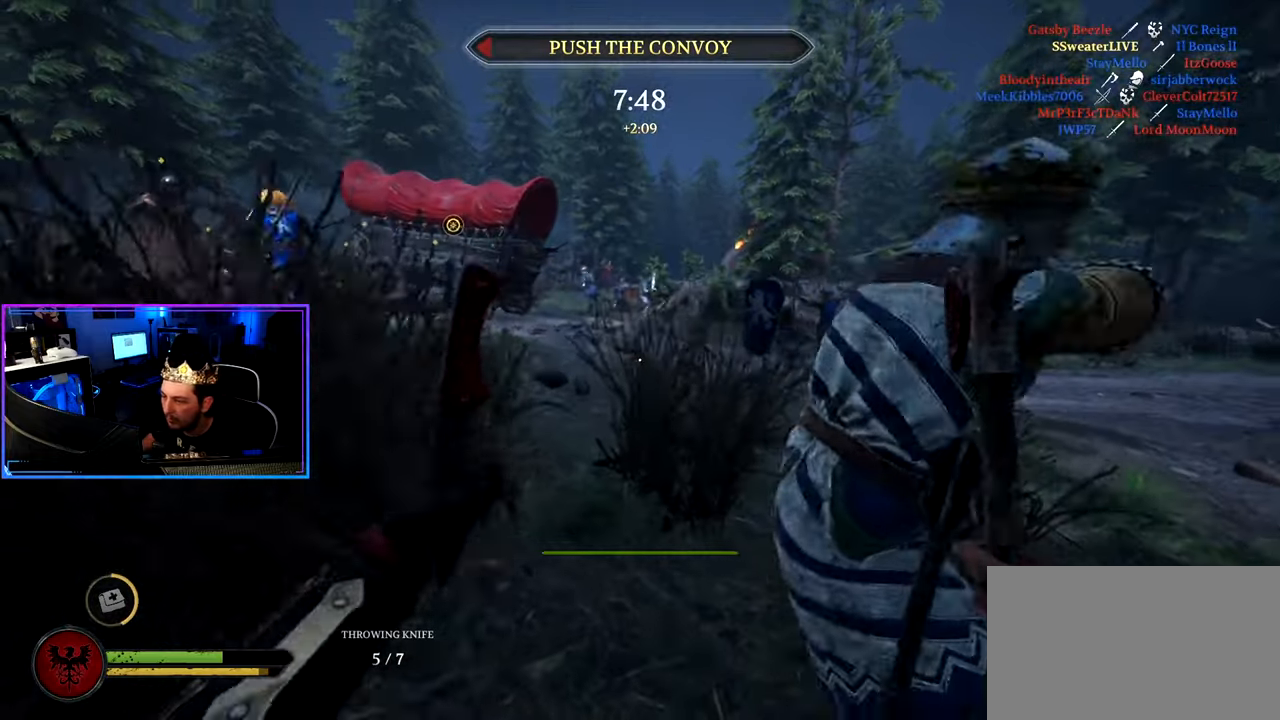
{"keys": ["ctrl", "d", "s"], "mouse": [], "events": [[17, "w", "up"], [217, "s", "down"]]}
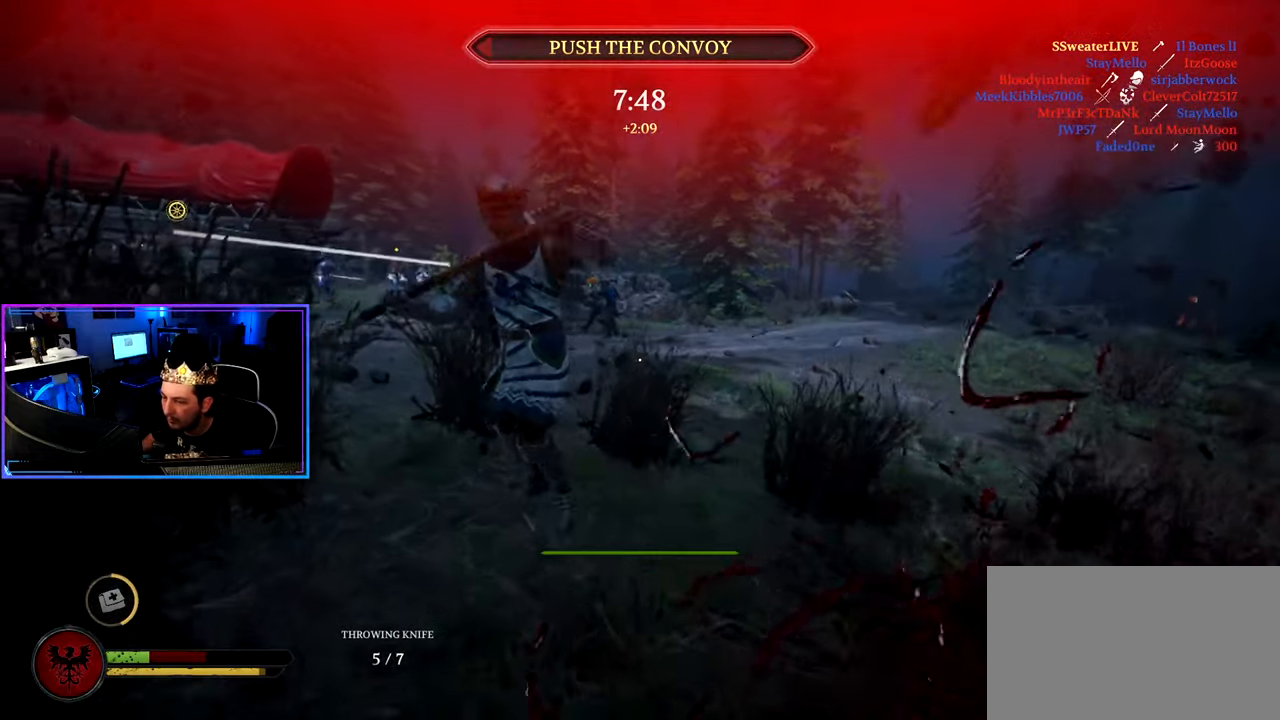
{"keys": ["d"], "mouse": [], "events": [[34, "ctrl", "up"], [367, "s", "up"], [367, "space", "down"], [467, "space", "up"]]}
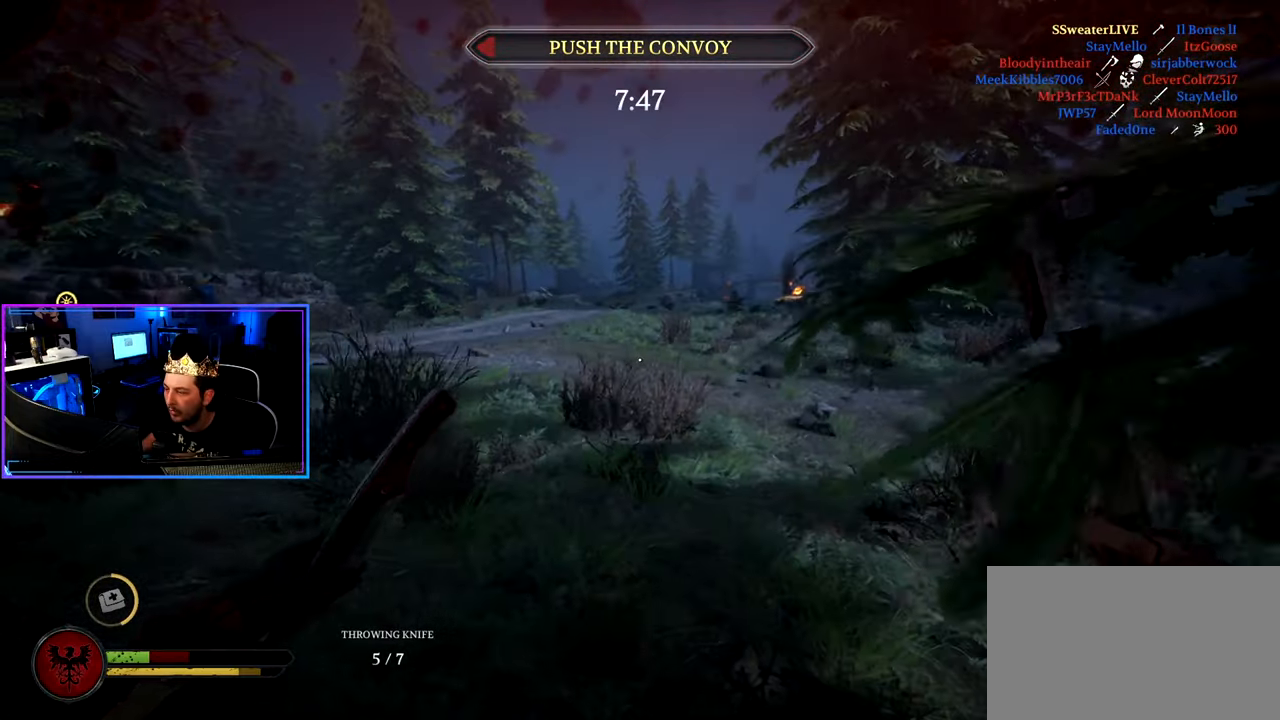
{"keys": ["shift", "w"], "mouse": [], "events": [[100, "w", "down"], [150, "shift", "down"], [434, "d", "up"]]}
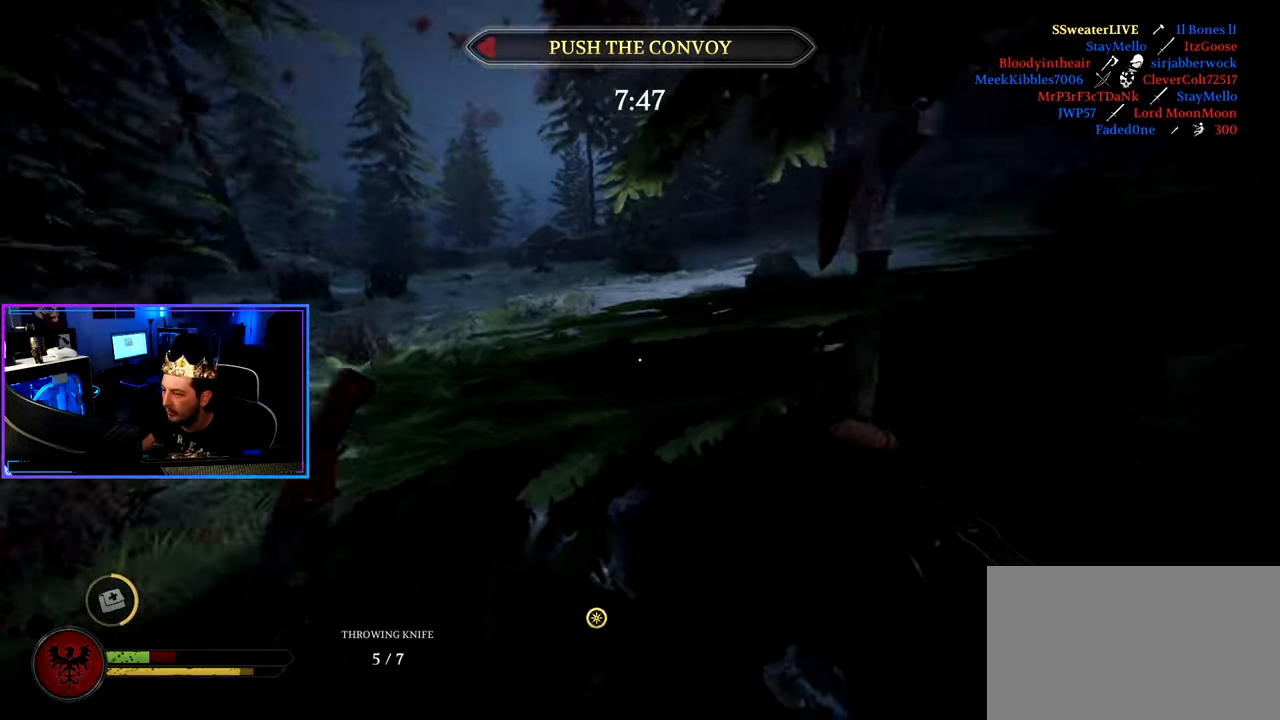
{"keys": ["a", "shift", "w"], "mouse": [], "events": [[67, "a", "down"]]}
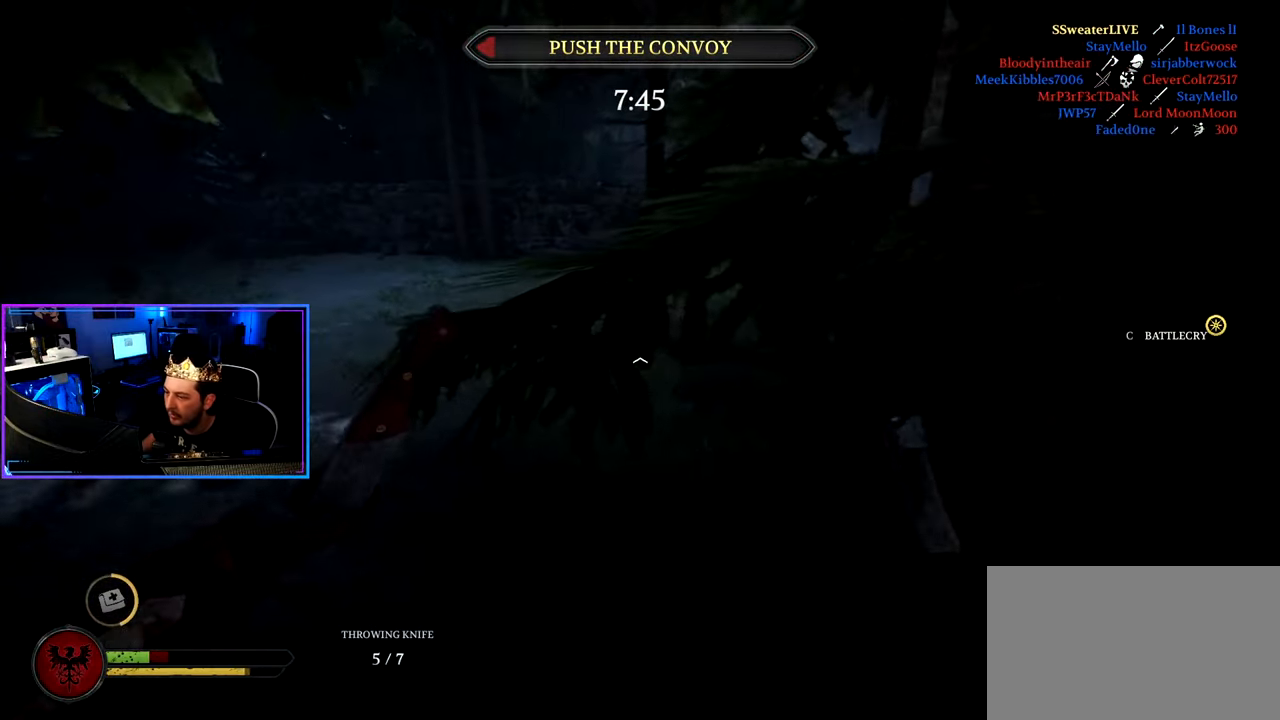
{"keys": ["s"], "mouse": [], "events": [[84, "space", "down"], [134, "w", "up"], [184, "shift", "up"], [234, "s", "down"], [234, "space", "up"], [417, "a", "up"]]}